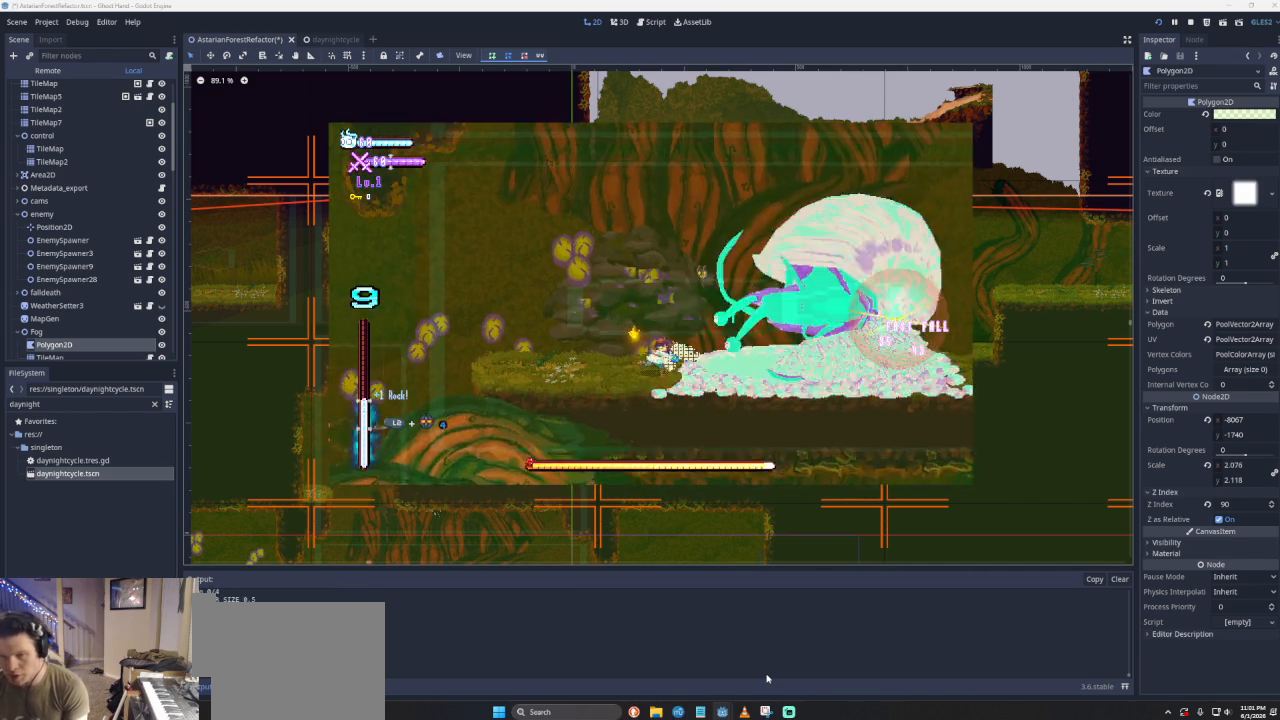
Gameplay with a controller (PlayStation layout); each line is a JSON object with the inputs held at the frame after it. "events" lists button and stick changes between this image and that frame as [ms after this image, input, new state], when the widget could be followed in between. Not read: right_stick.
{"buttons": ["CROSS"], "left_stick": "up-right", "events": [[33, "CROSS", "down"], [267, "left_stick", "down-right"], [500, "left_stick", "up-right"]]}
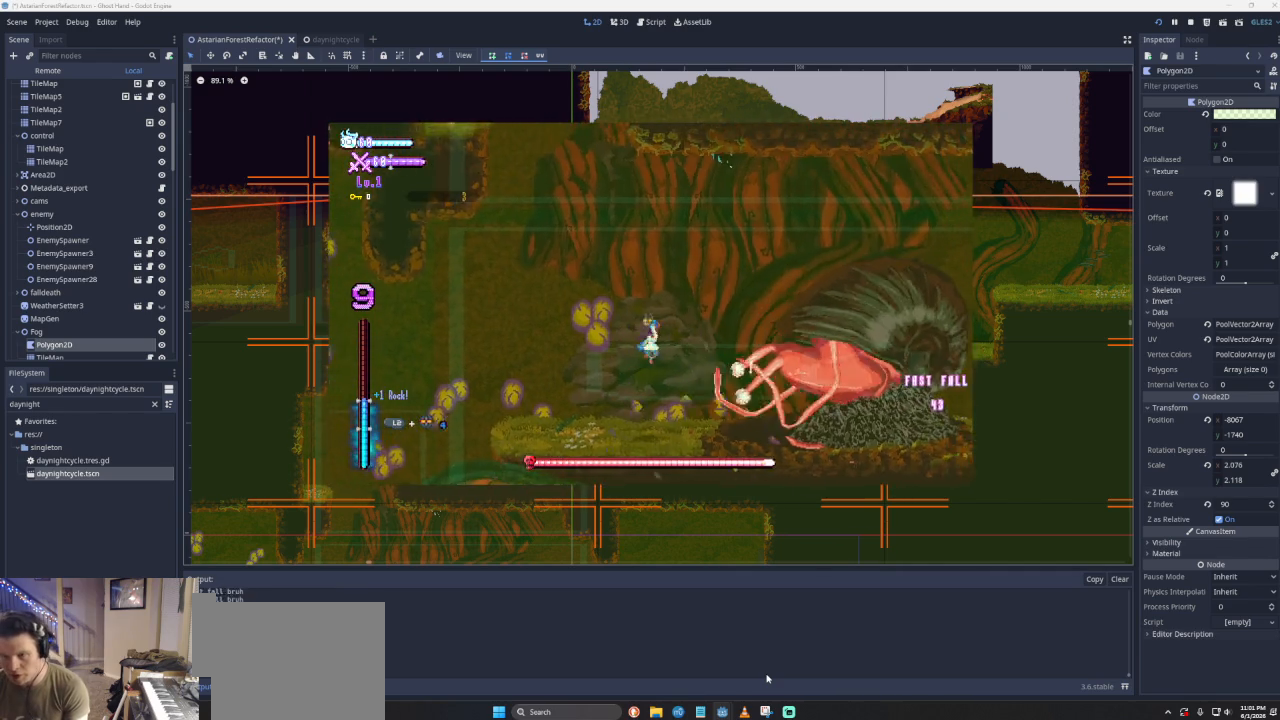
{"buttons": [], "left_stick": "left", "events": [[133, "SQUARE", "down"], [267, "CROSS", "up"], [333, "SQUARE", "up"], [400, "left_stick", "down-right"], [500, "left_stick", "left"]]}
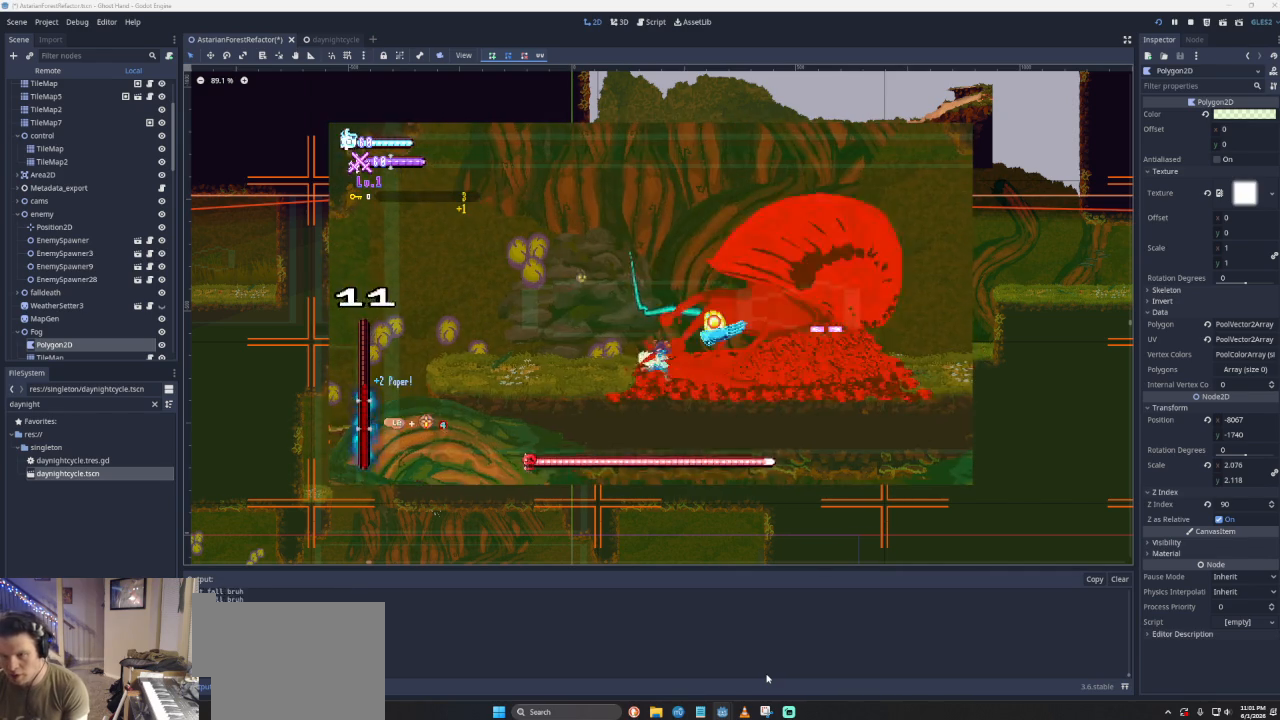
{"buttons": [], "left_stick": "left", "events": [[300, "left_stick", "center"], [500, "left_stick", "left"]]}
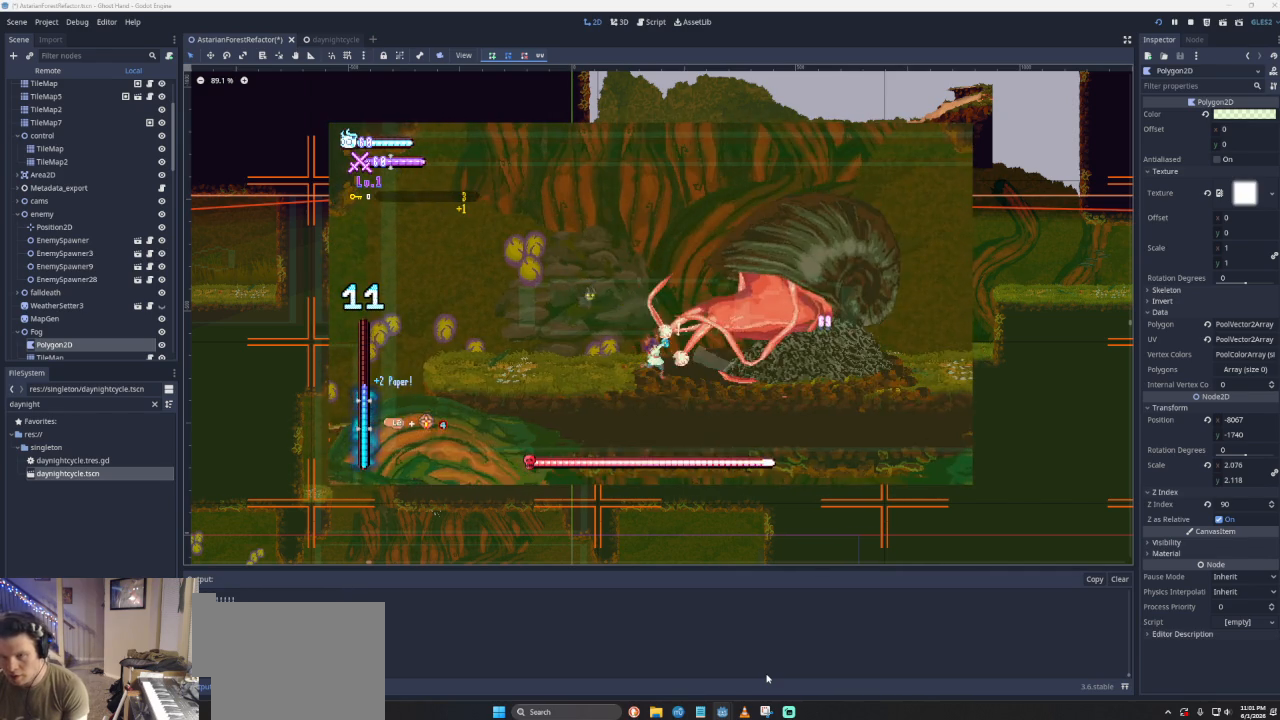
{"buttons": ["CROSS"], "left_stick": "right", "events": [[100, "CROSS", "down"], [367, "CROSS", "up"], [433, "CROSS", "down"], [500, "left_stick", "right"]]}
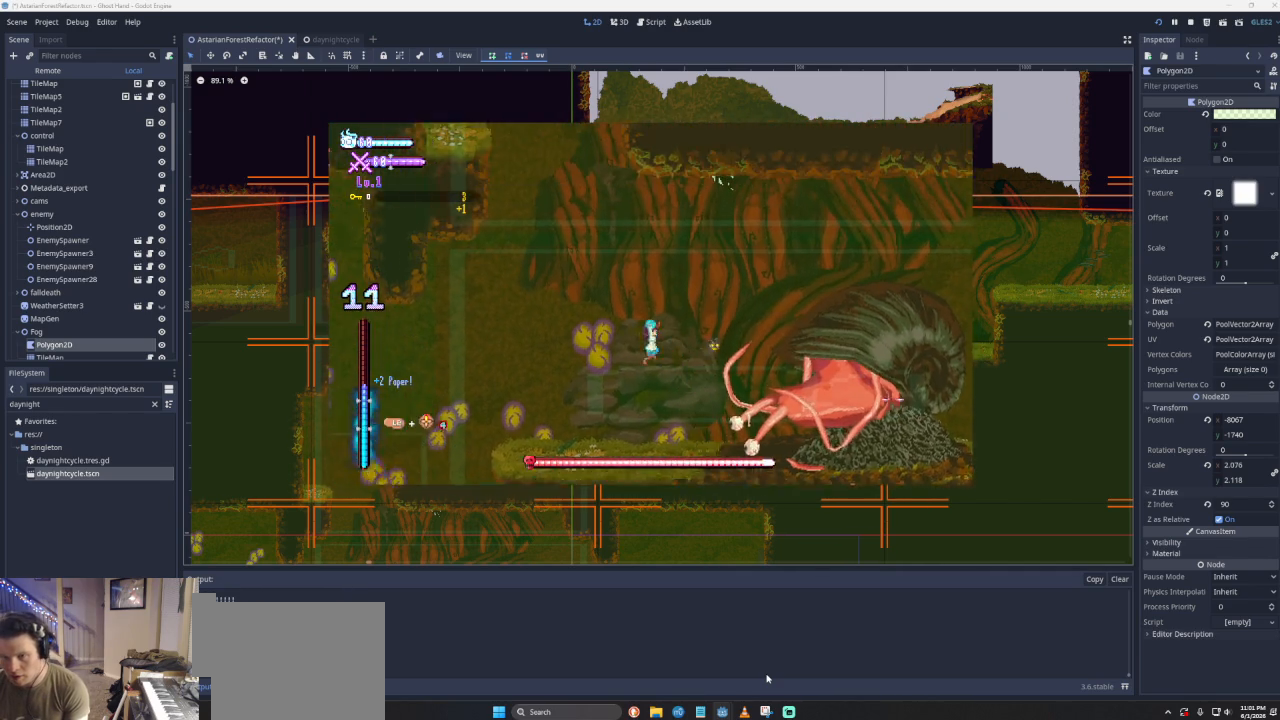
{"buttons": [], "left_stick": "left", "events": [[133, "CROSS", "up"], [233, "SQUARE", "down"], [300, "left_stick", "down"], [400, "SQUARE", "up"], [400, "left_stick", "left"]]}
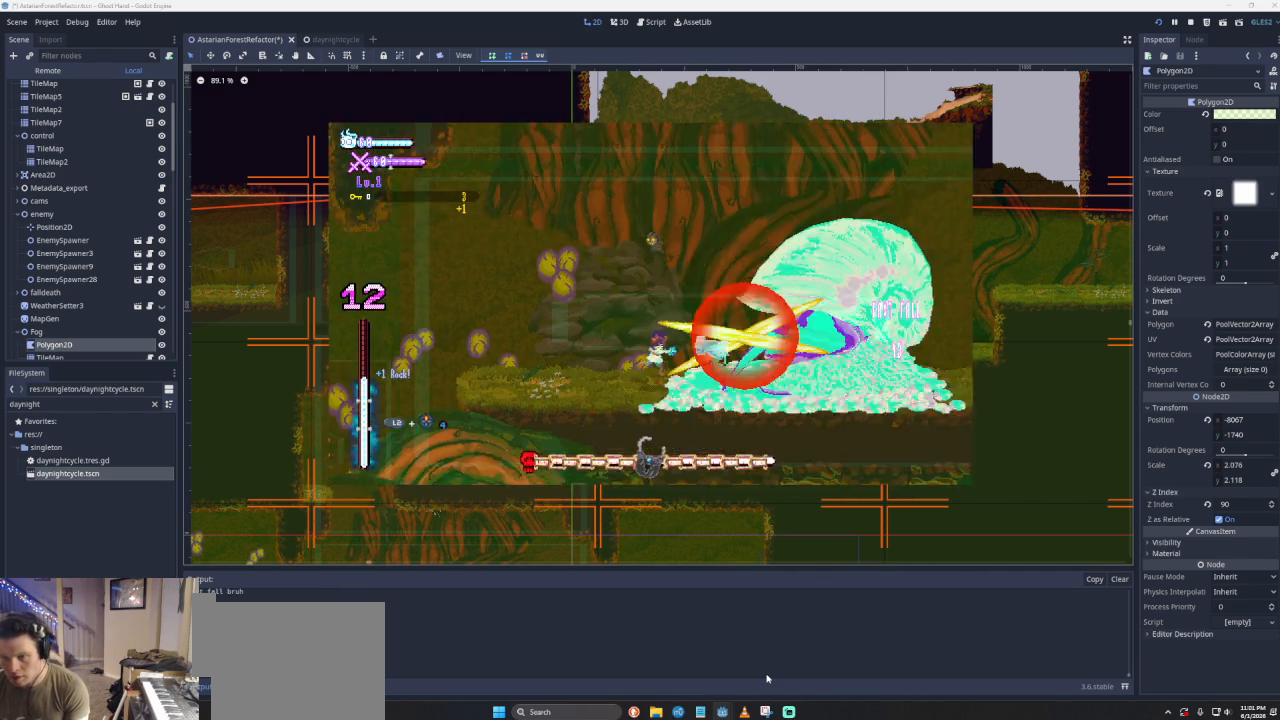
{"buttons": [], "left_stick": "left", "events": [[100, "left_stick", "center"], [200, "left_stick", "right"], [367, "CROSS", "down"], [433, "left_stick", "left"], [500, "CROSS", "up"]]}
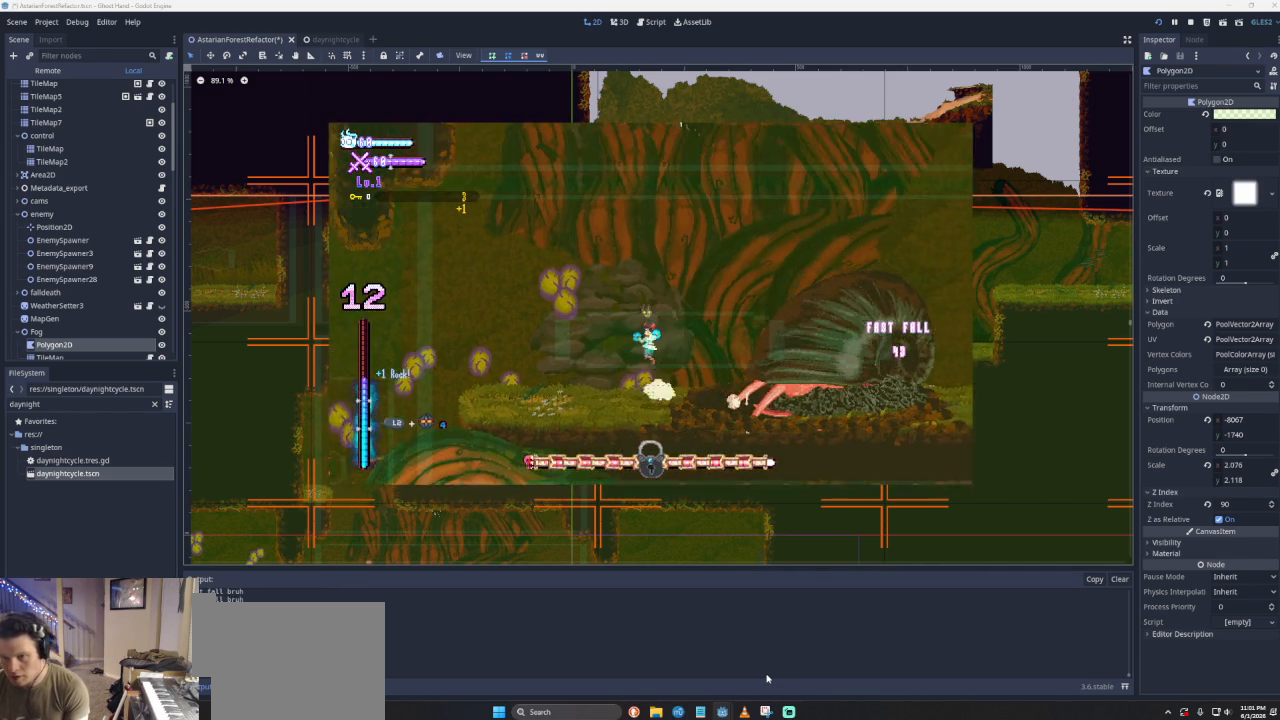
{"buttons": ["R2"], "left_stick": "center", "events": [[167, "R2", "down"], [300, "R2", "up"], [433, "R2", "down"], [433, "left_stick", "center"]]}
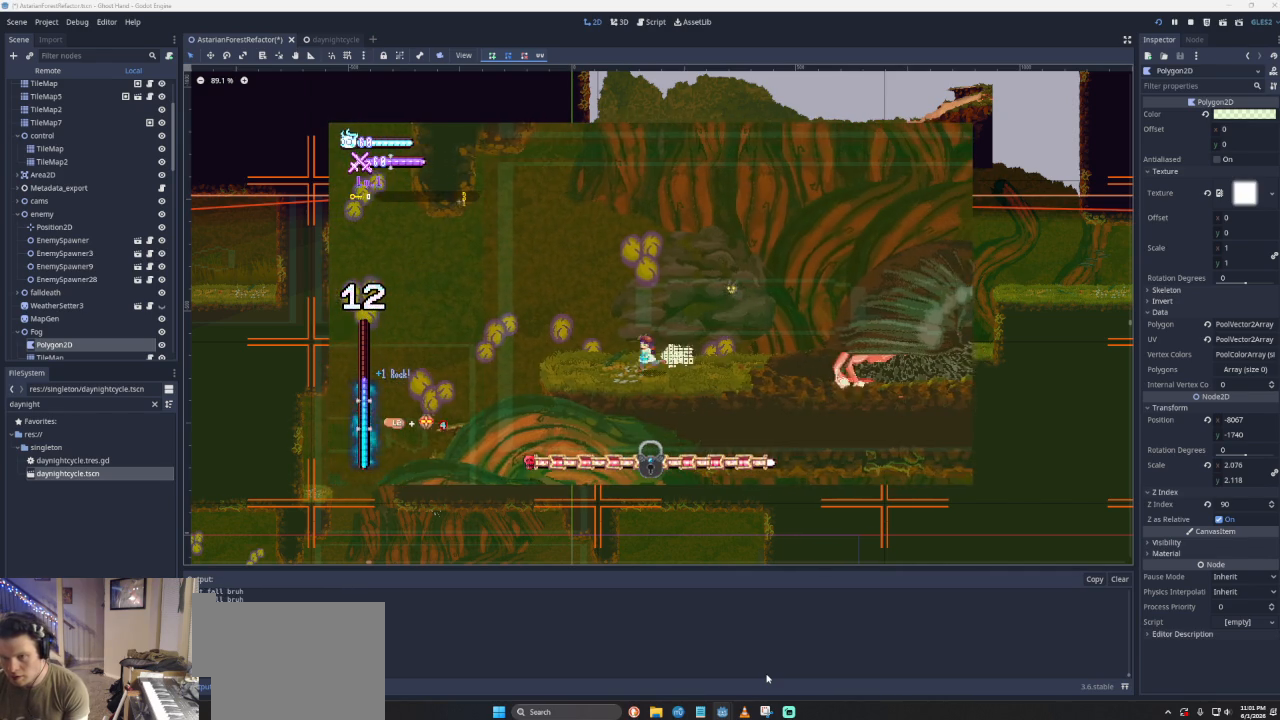
{"buttons": ["R2"], "left_stick": "left", "events": [[33, "R2", "up"], [133, "R2", "down"], [200, "R2", "up"], [300, "R2", "down"], [400, "R2", "up"], [433, "left_stick", "left"], [467, "R2", "down"]]}
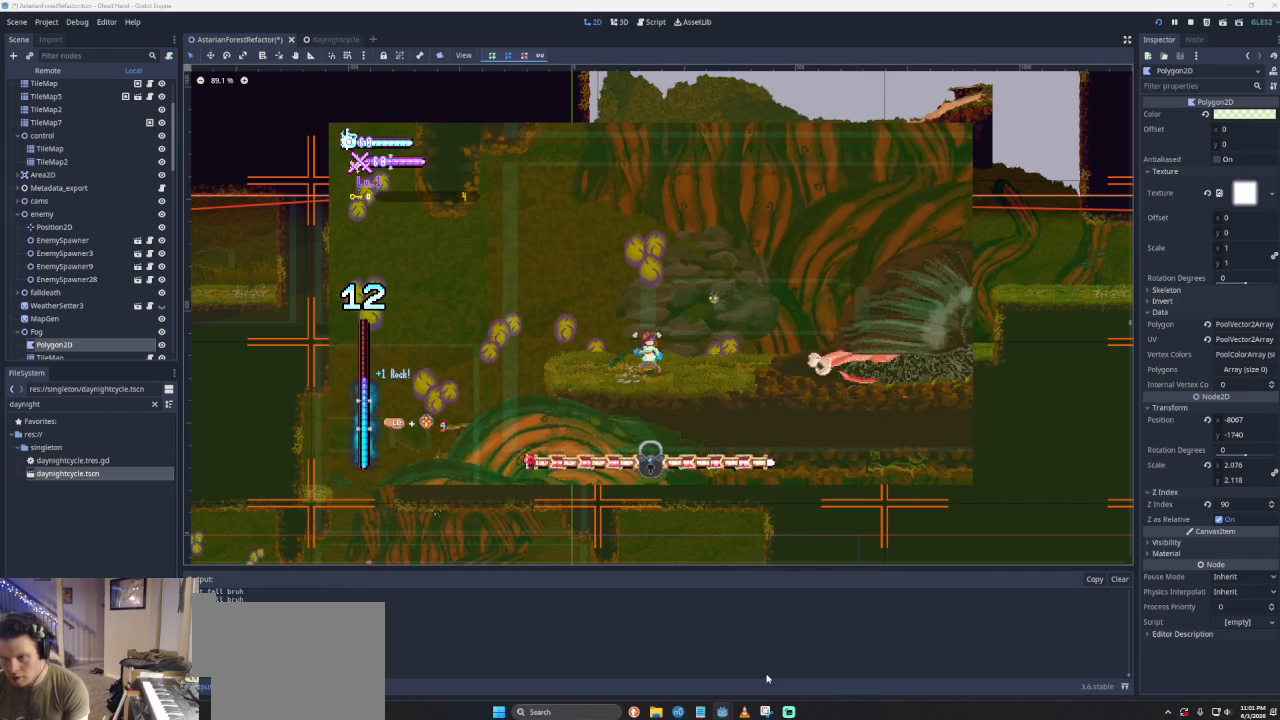
{"buttons": ["CROSS", "R1"], "left_stick": "down-right", "events": [[67, "R2", "up"], [67, "left_stick", "center"], [133, "CROSS", "down"], [167, "left_stick", "down-right"], [433, "R1", "down"]]}
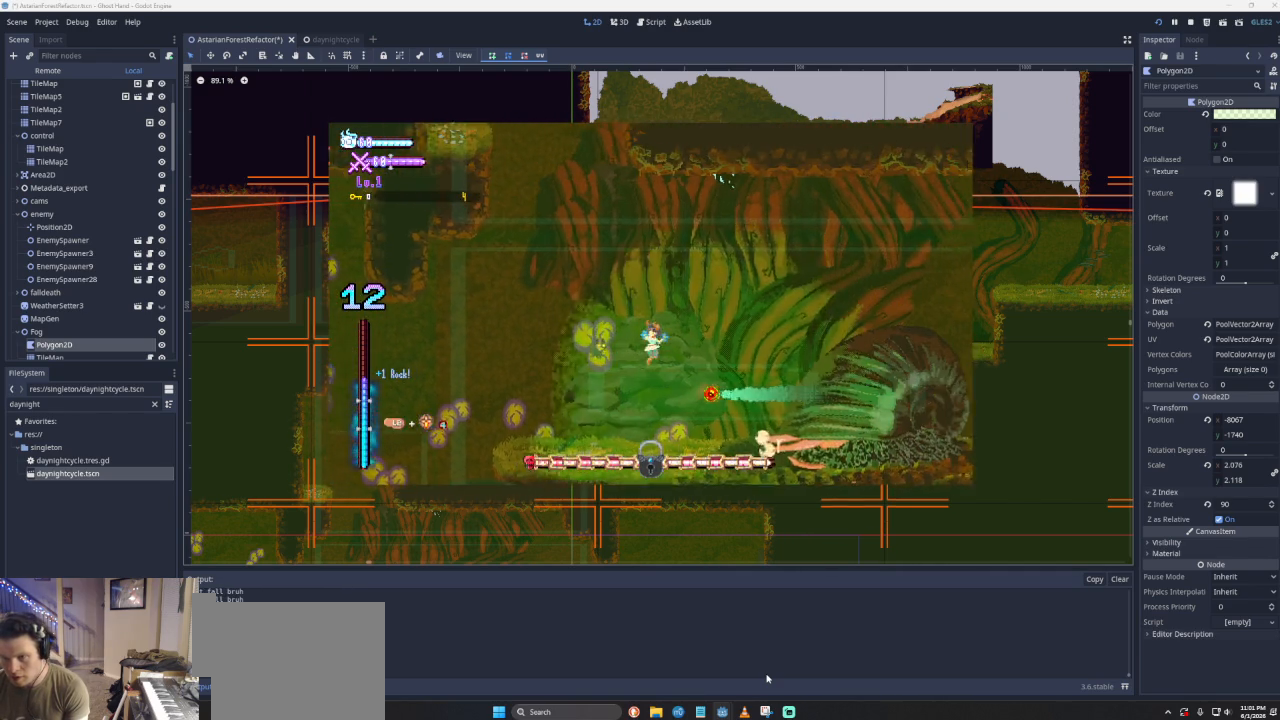
{"buttons": [], "left_stick": "left", "events": [[167, "R1", "up"], [200, "CROSS", "up"], [300, "left_stick", "left"]]}
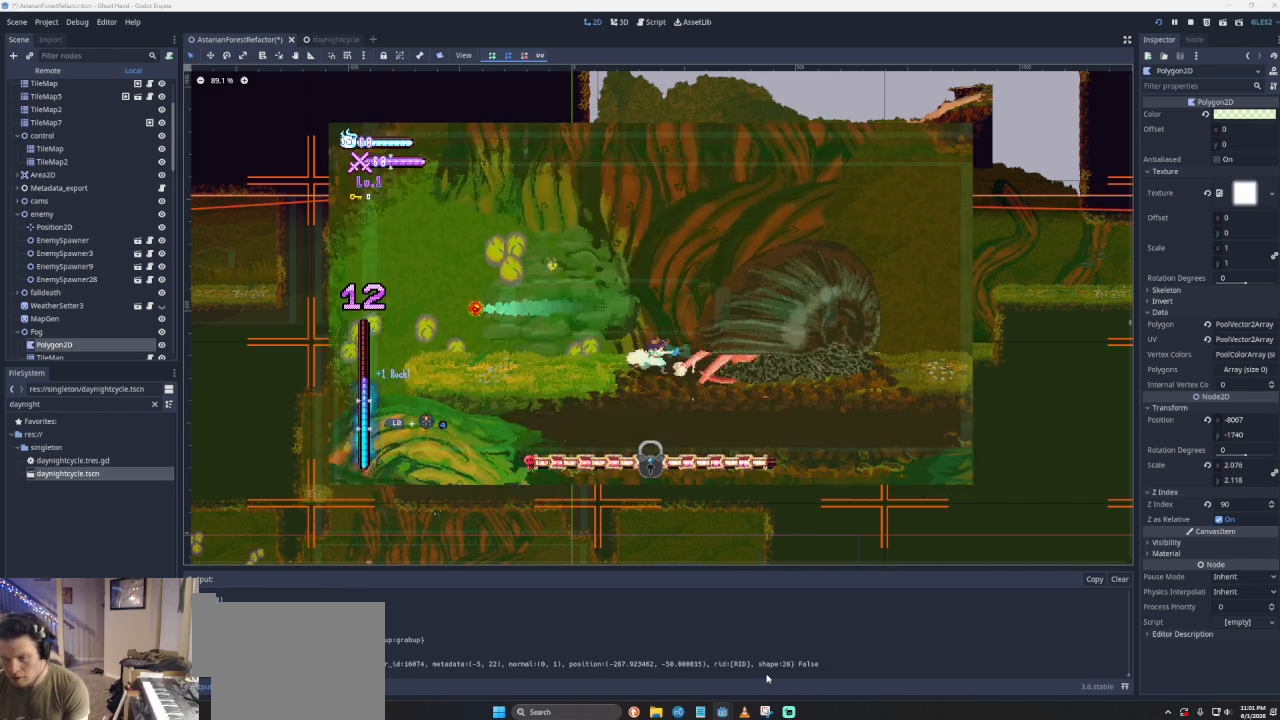
{"buttons": [], "left_stick": "left", "events": []}
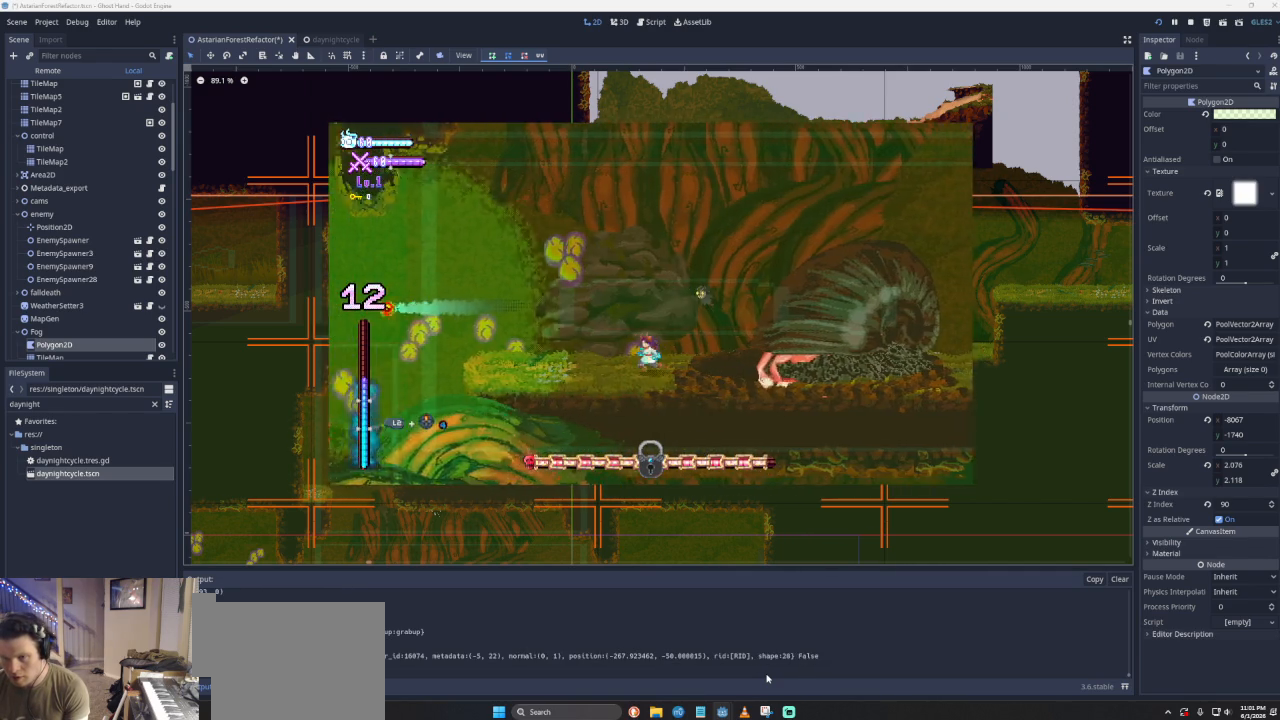
{"buttons": [], "left_stick": "center", "events": [[467, "left_stick", "center"]]}
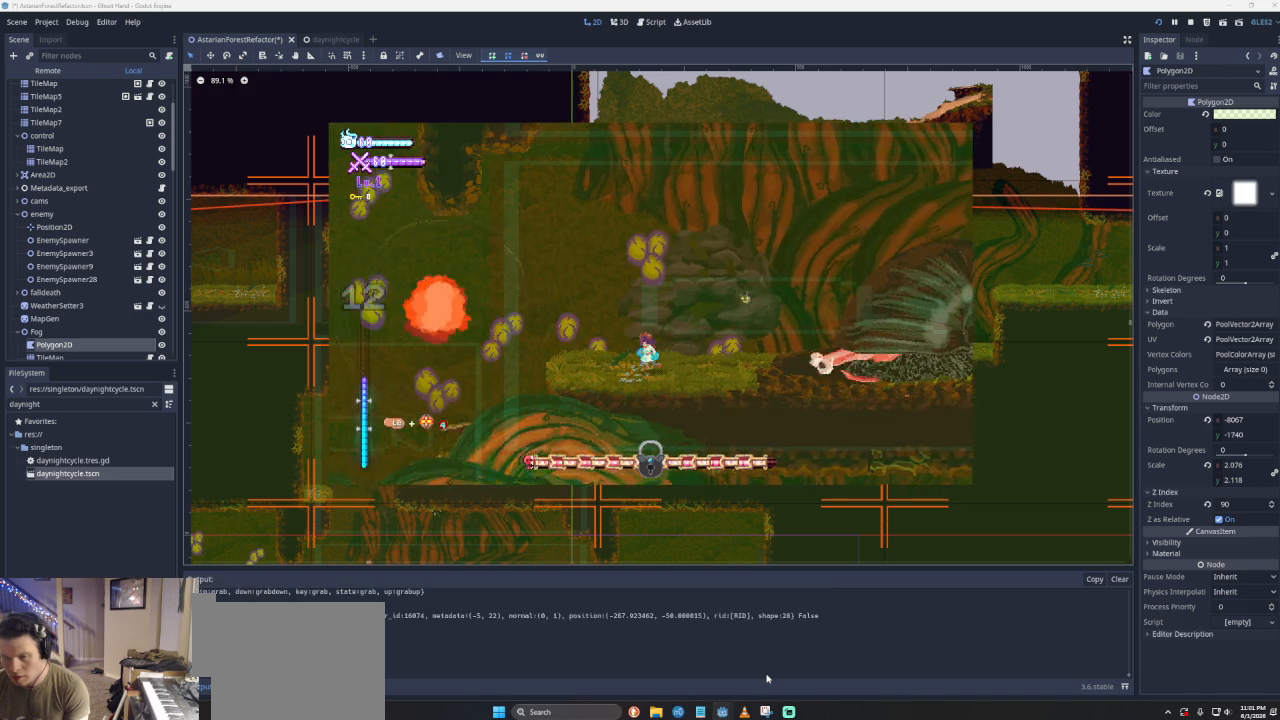
{"buttons": ["CROSS"], "left_stick": "right", "events": [[133, "CROSS", "down"], [267, "CROSS", "up"], [300, "left_stick", "right"], [333, "CROSS", "down"]]}
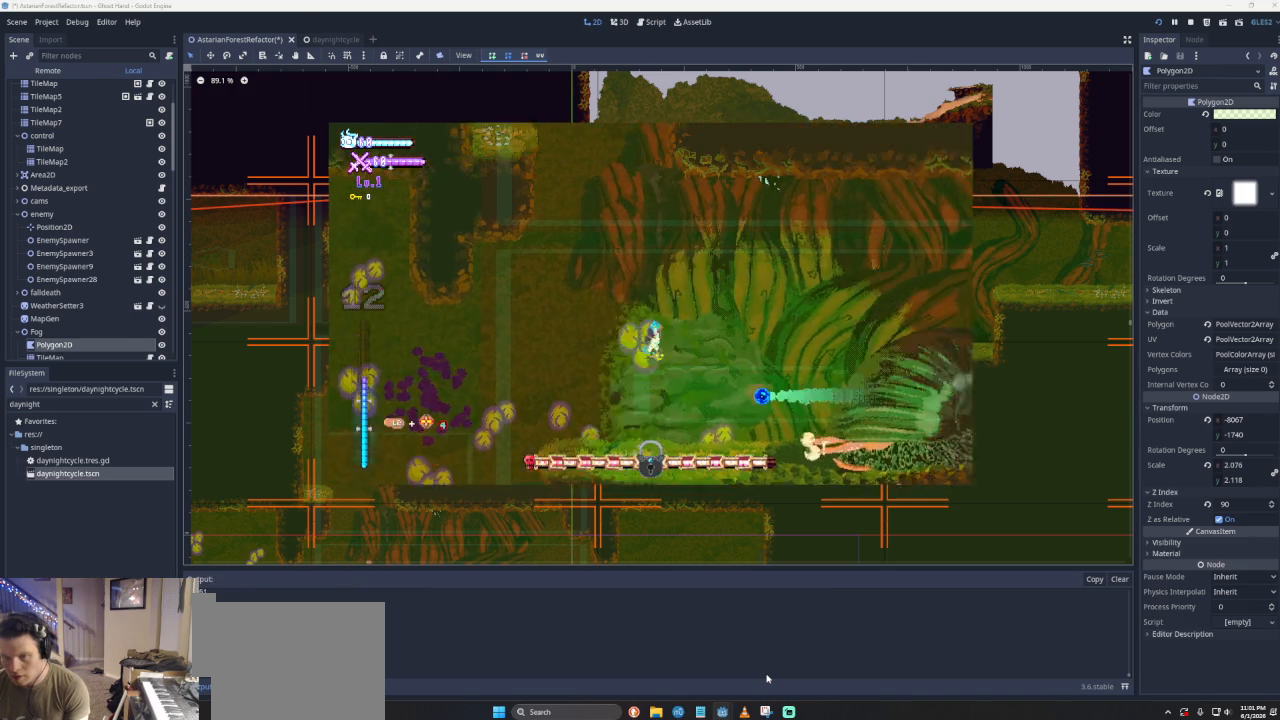
{"buttons": [], "left_stick": "center", "events": [[200, "CROSS", "up"], [300, "left_stick", "left"], [467, "left_stick", "center"]]}
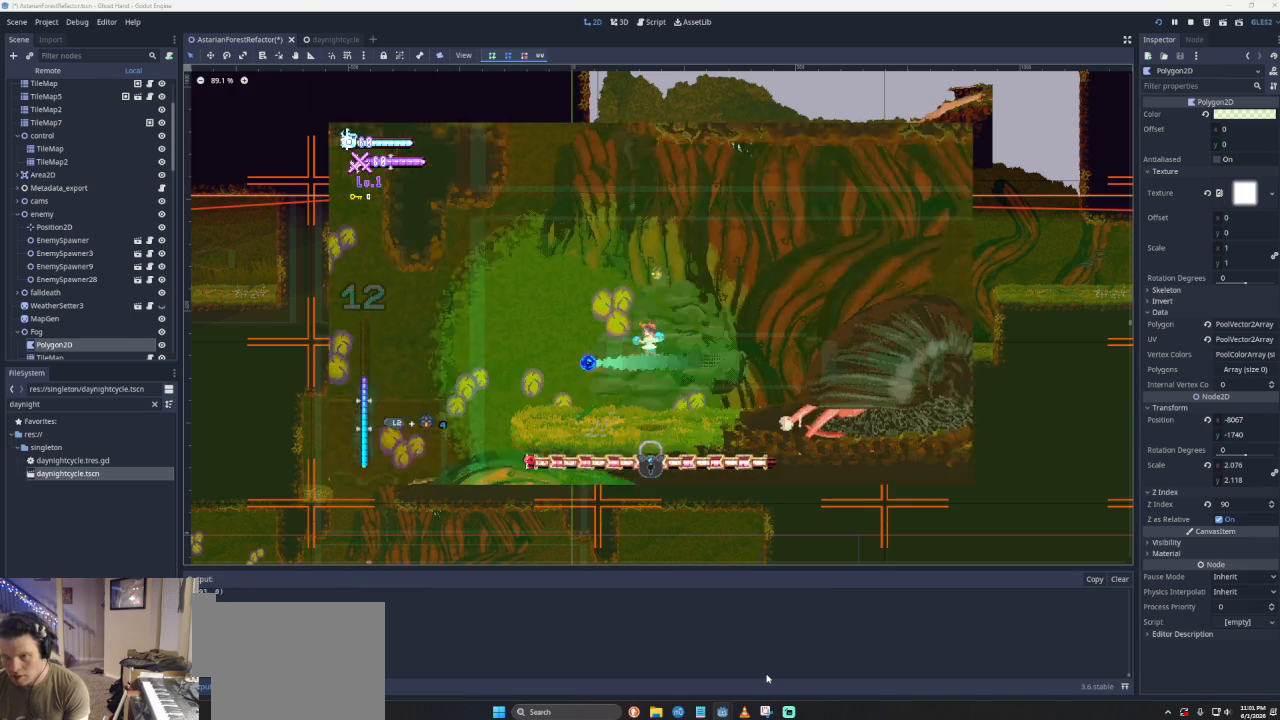
{"buttons": [], "left_stick": "center", "events": [[367, "DPAD_LEFT", "down"], [467, "DPAD_LEFT", "up"]]}
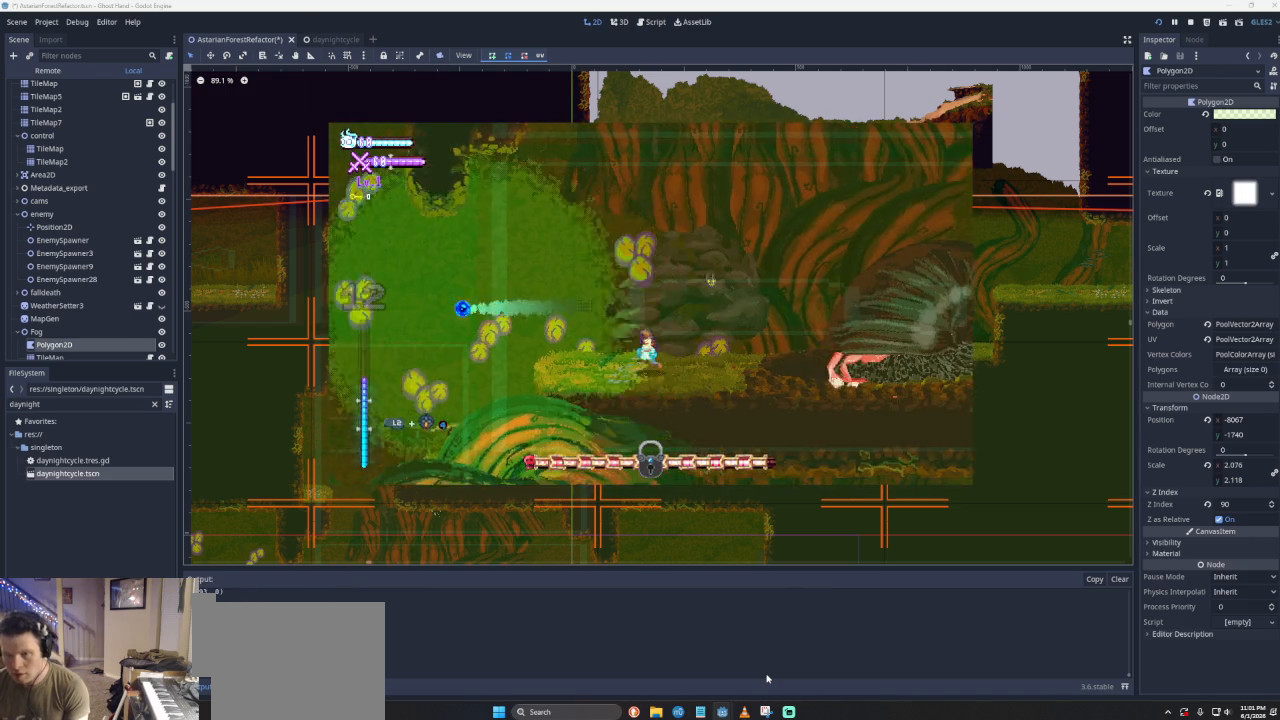
{"buttons": [], "left_stick": "center", "events": [[300, "TRIANGLE", "down"], [433, "TRIANGLE", "up"]]}
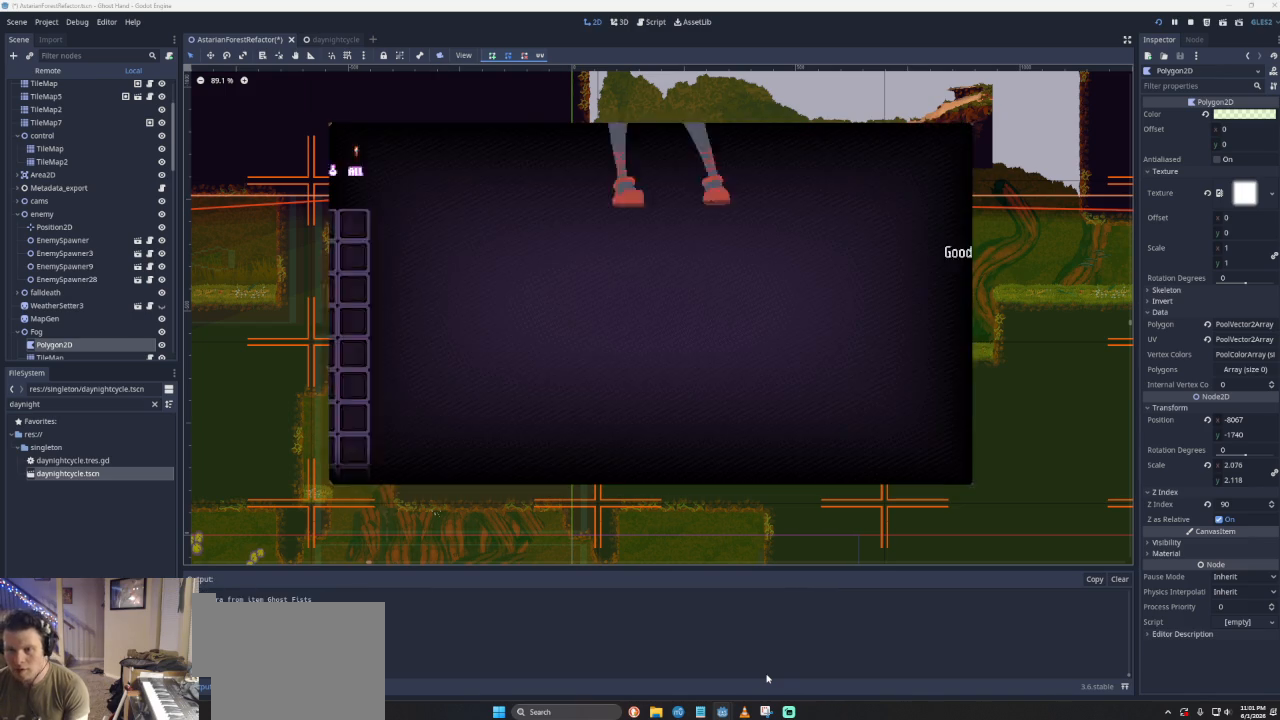
{"buttons": [], "left_stick": "center", "events": []}
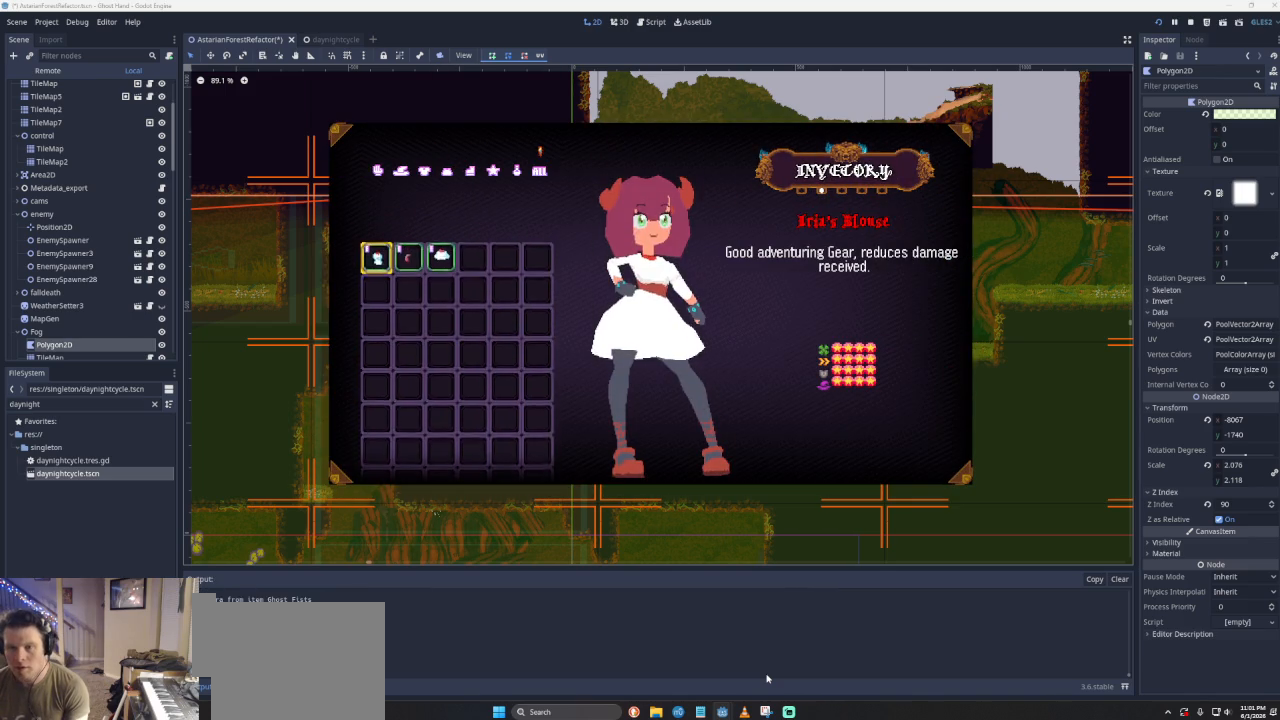
{"buttons": ["DPAD_LEFT"], "left_stick": "center", "events": [[233, "CIRCLE", "down"], [367, "CIRCLE", "up"], [500, "DPAD_LEFT", "down"]]}
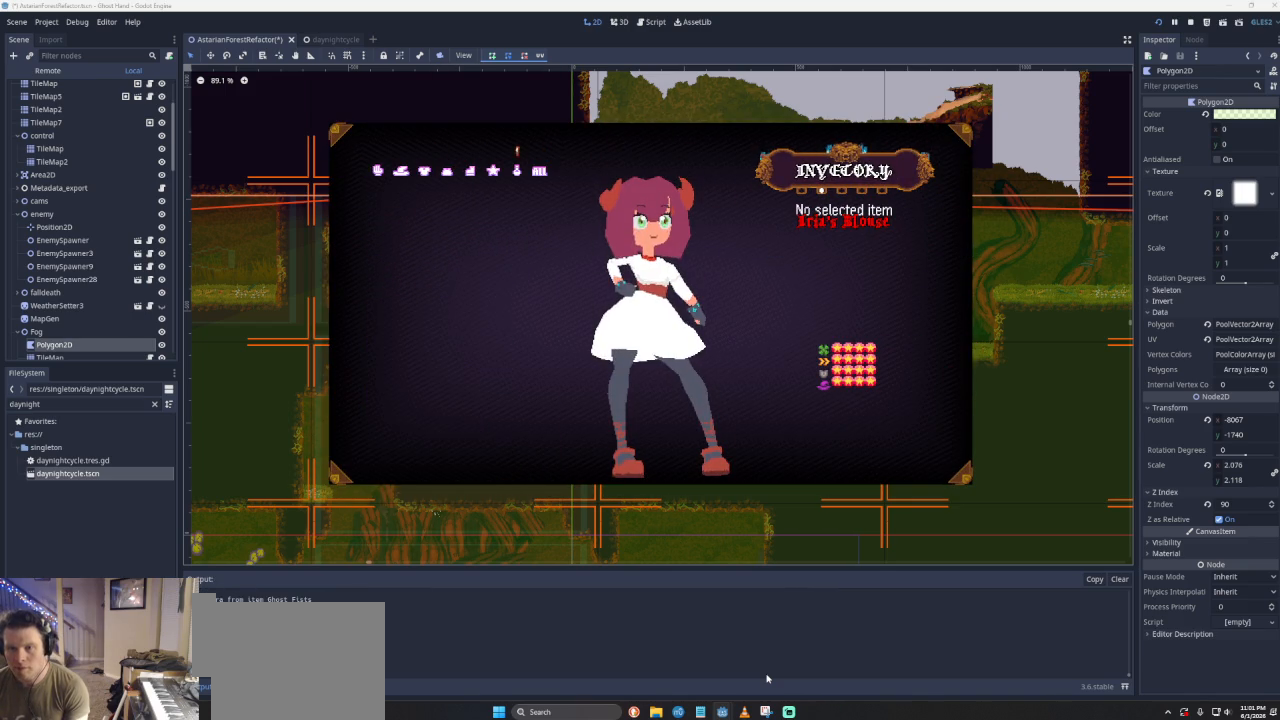
{"buttons": [], "left_stick": "center", "events": [[67, "DPAD_LEFT", "up"], [200, "DPAD_LEFT", "down"], [233, "DPAD_LEFT", "up"], [400, "DPAD_RIGHT", "down"], [467, "DPAD_RIGHT", "up"]]}
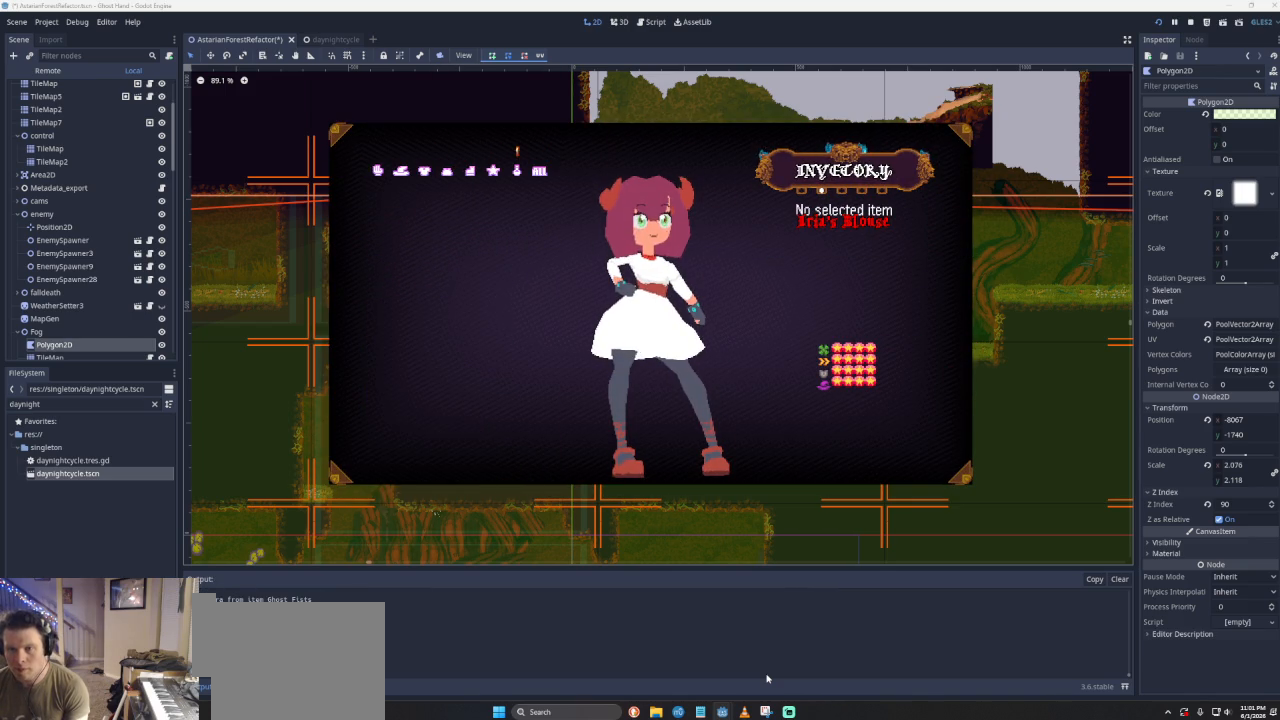
{"buttons": [], "left_stick": "center", "events": [[100, "SQUARE", "down"], [233, "SQUARE", "up"]]}
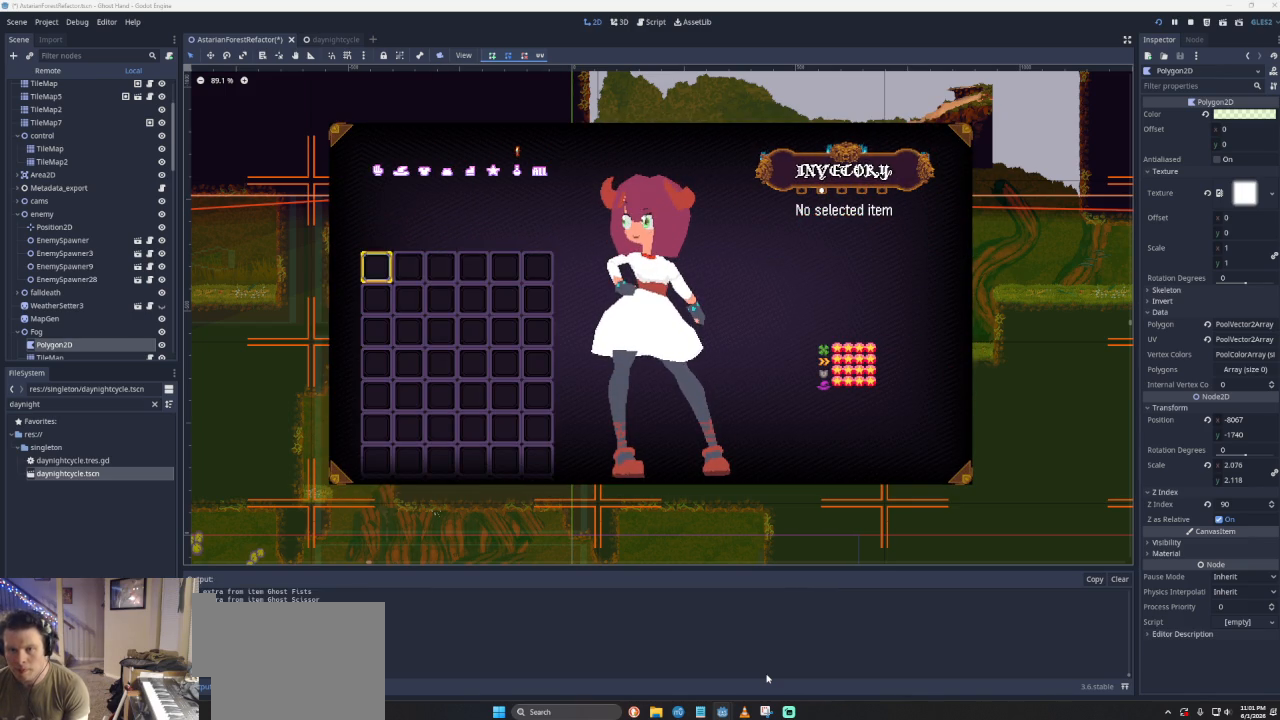
{"buttons": ["DPAD_LEFT"], "left_stick": "center", "events": [[267, "CIRCLE", "down"], [400, "CIRCLE", "up"], [500, "DPAD_LEFT", "down"]]}
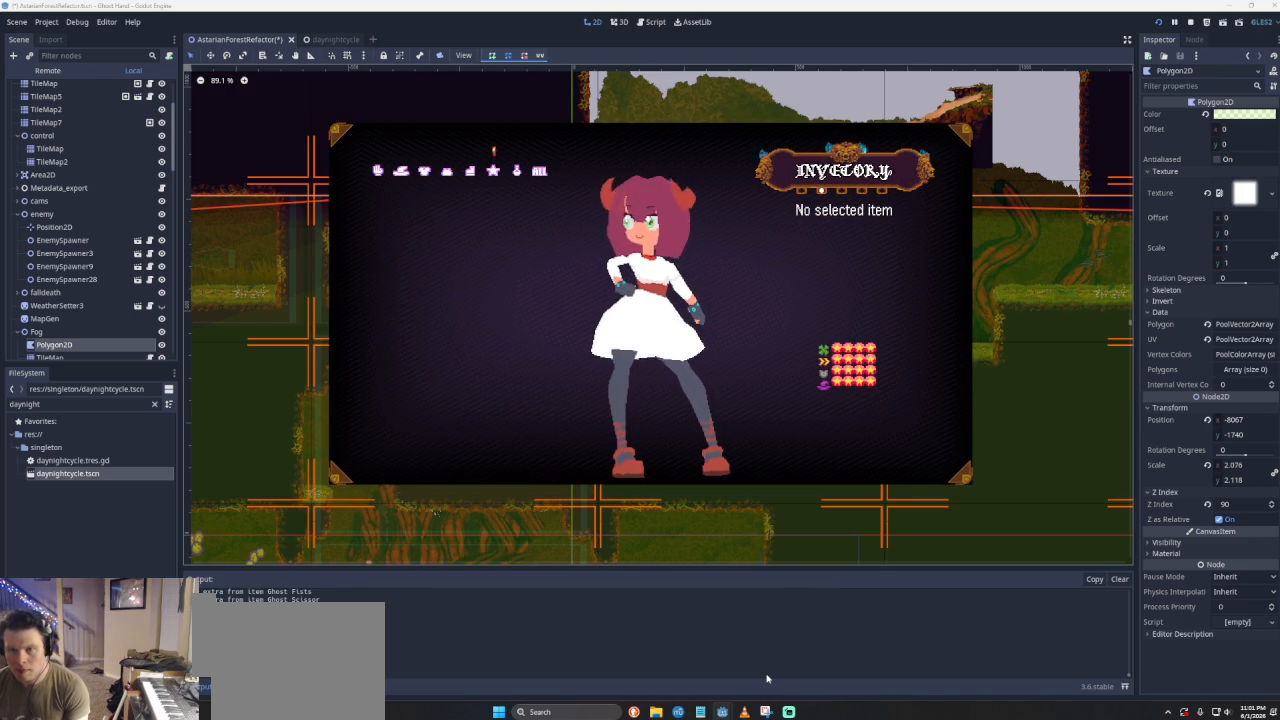
{"buttons": [], "left_stick": "center", "events": [[100, "DPAD_LEFT", "up"], [200, "SQUARE", "down"], [333, "SQUARE", "up"]]}
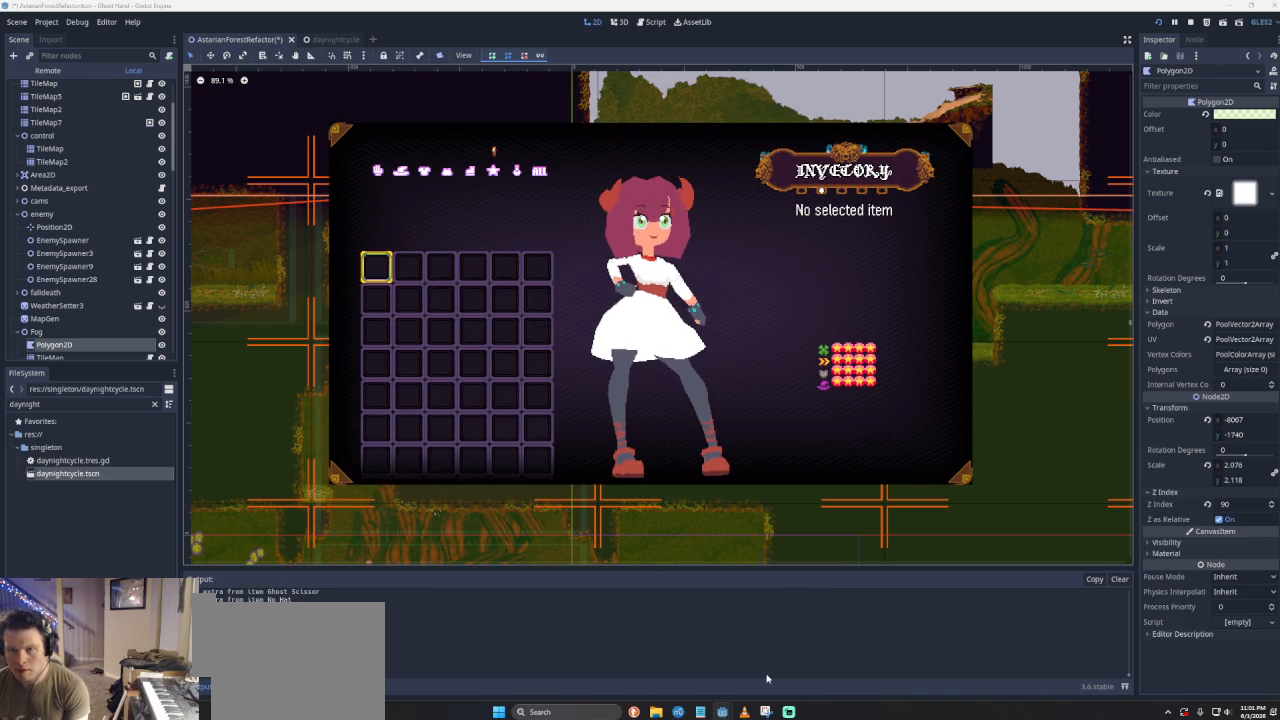
{"buttons": [], "left_stick": "center", "events": [[133, "CIRCLE", "down"], [233, "CIRCLE", "up"]]}
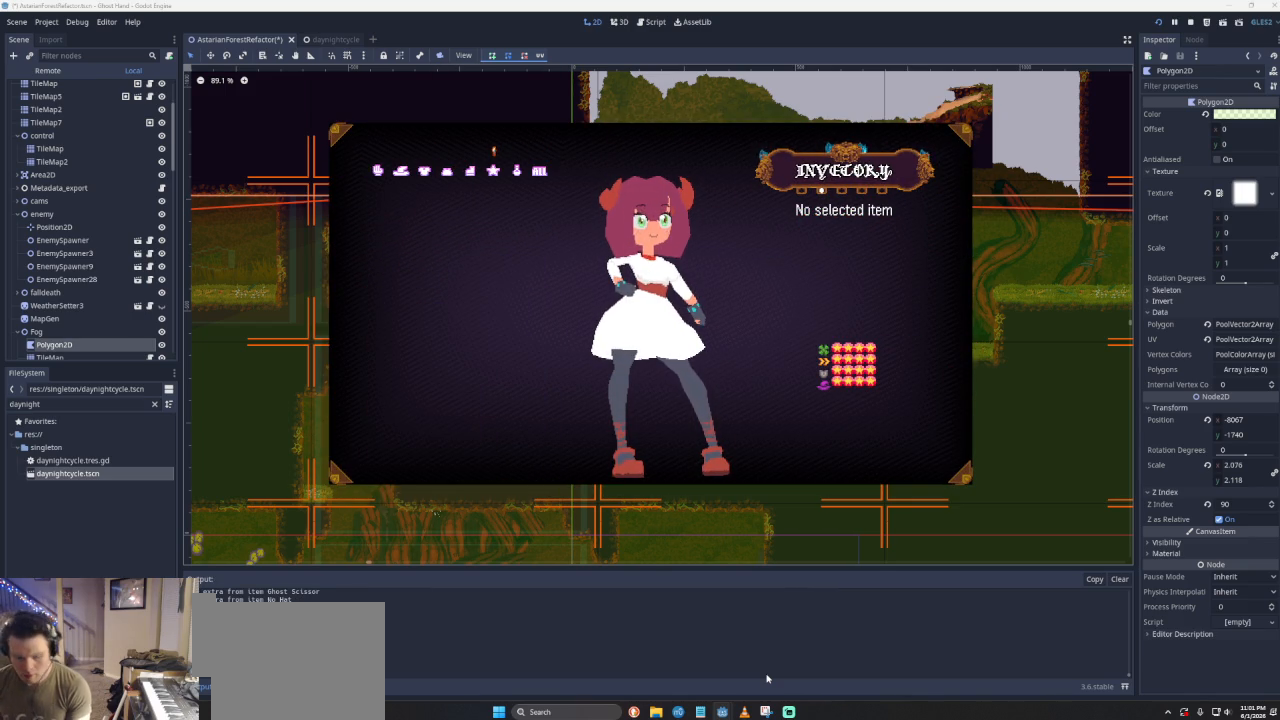
{"buttons": [], "left_stick": "center", "events": []}
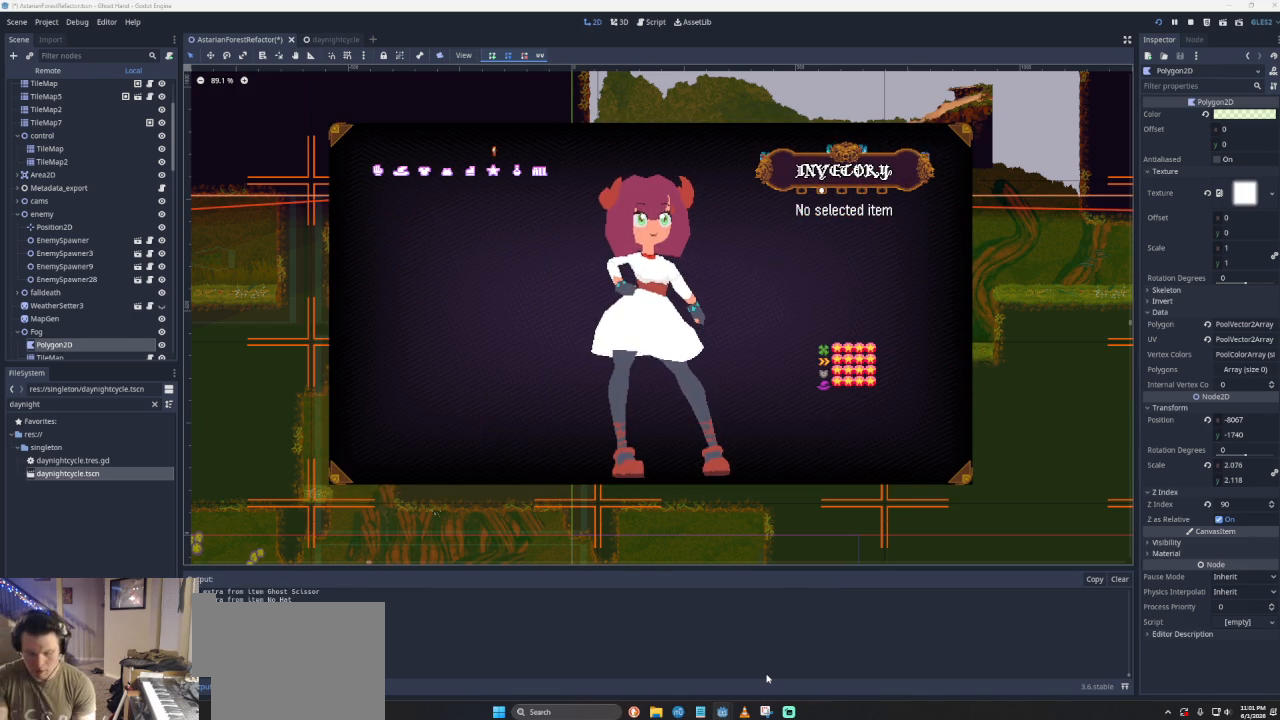
{"buttons": [], "left_stick": "center", "events": []}
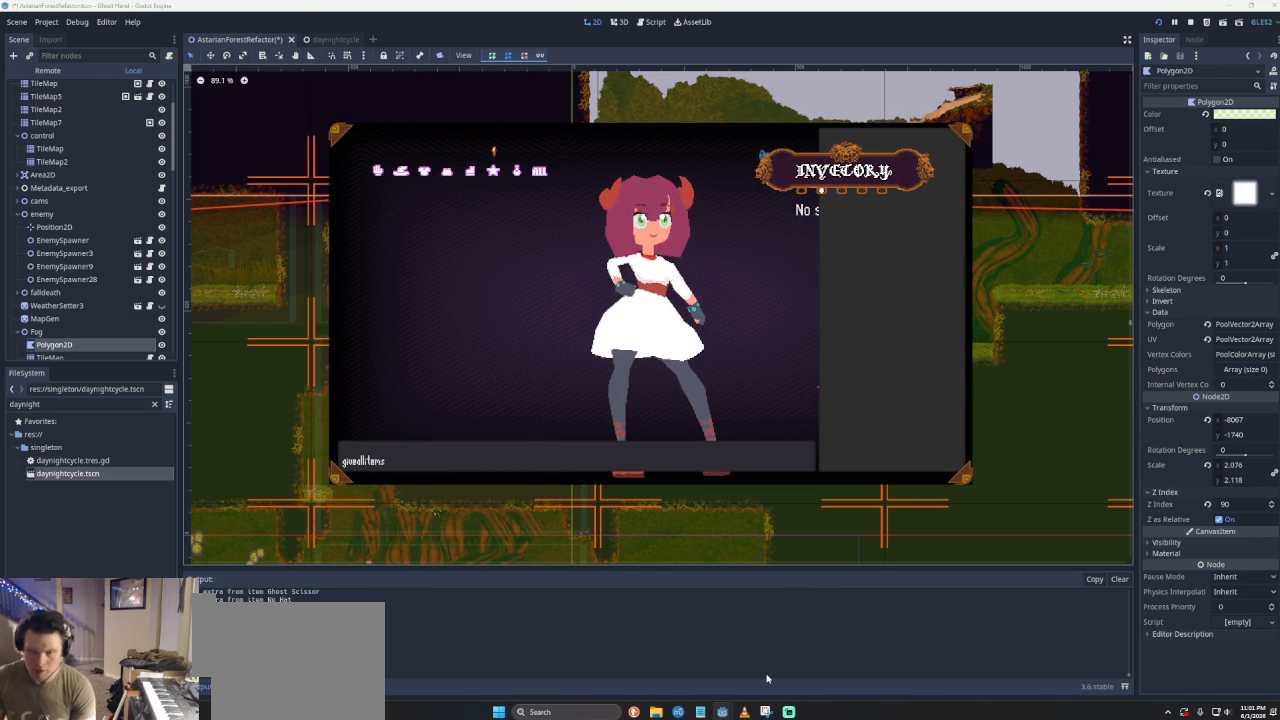
{"buttons": [], "left_stick": "center", "events": []}
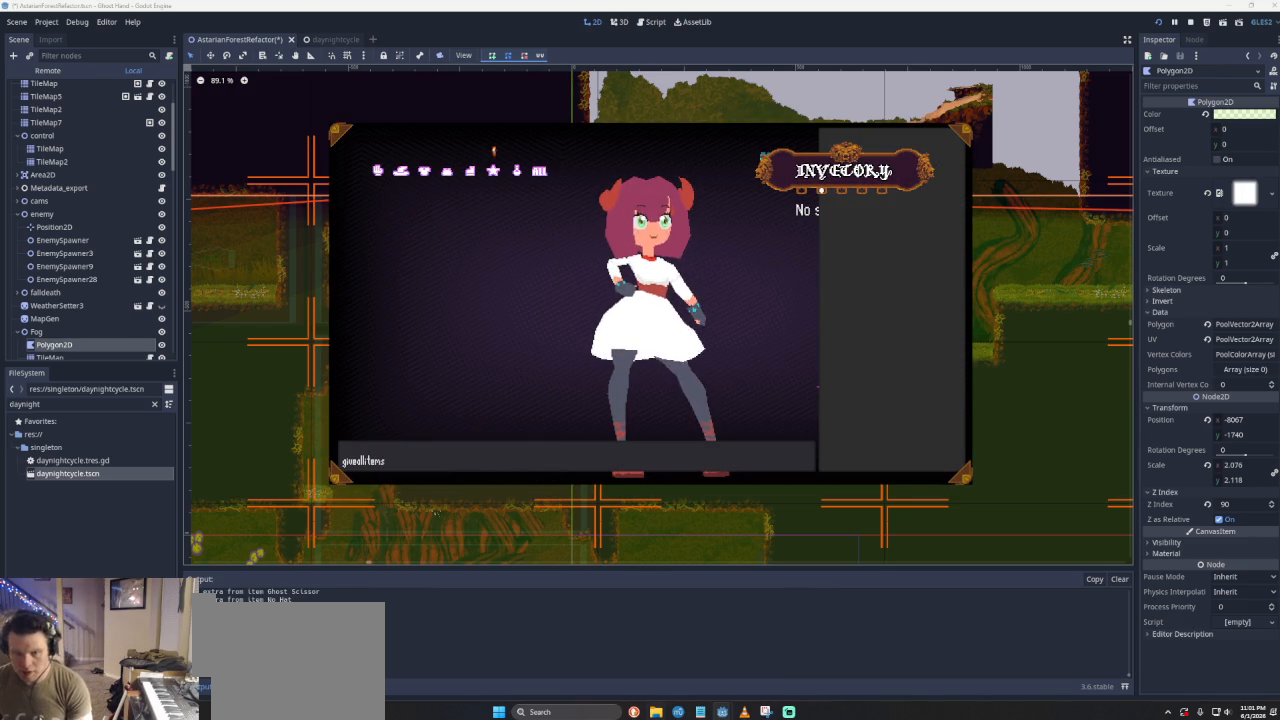
{"buttons": [], "left_stick": "center", "events": []}